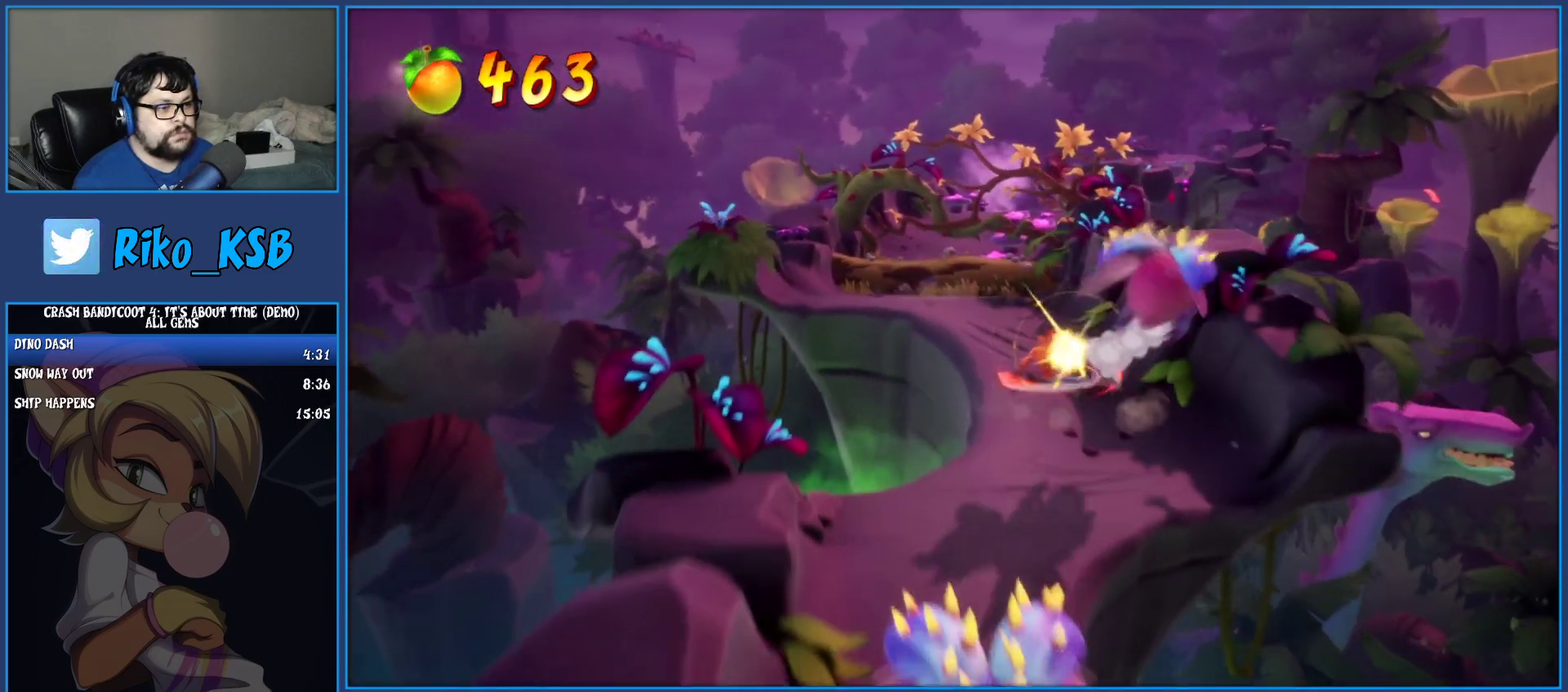
Gameplay with a controller (PlayStation layout); each line is a JSON object with the inputs held at the frame after it. "events" lists button and stick changes between this image and that frame as [ms after this image, input, new state], when the widget could be followed in between. Not read: L3 R3 right_stick.
{"buttons": [], "left_stick": "down", "events": [[50, "R1", "down"], [200, "R1", "up"], [267, "SQUARE", "down"], [350, "left_stick", "down"], [433, "SQUARE", "up"]]}
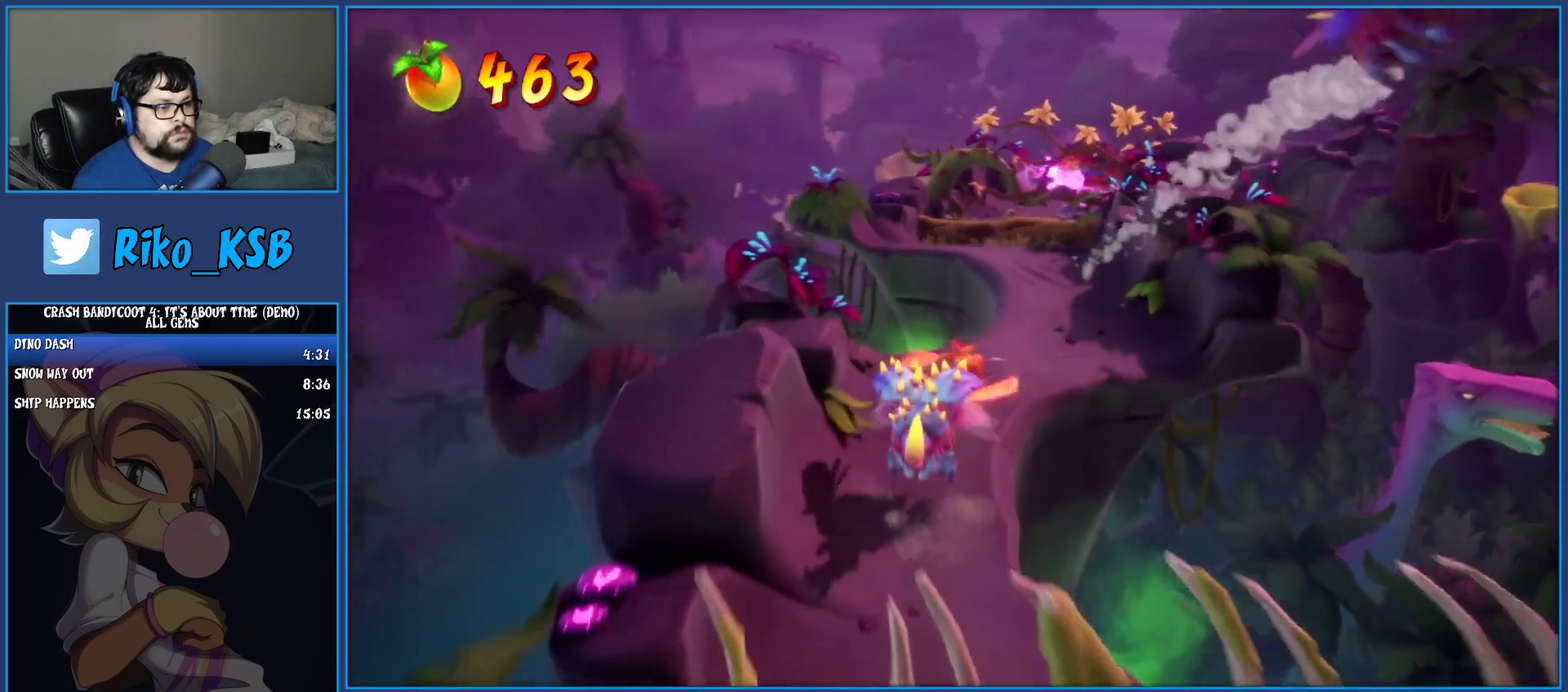
{"buttons": [], "left_stick": "down", "events": [[117, "R1", "down"], [250, "R1", "up"], [317, "SQUARE", "down"], [483, "SQUARE", "up"]]}
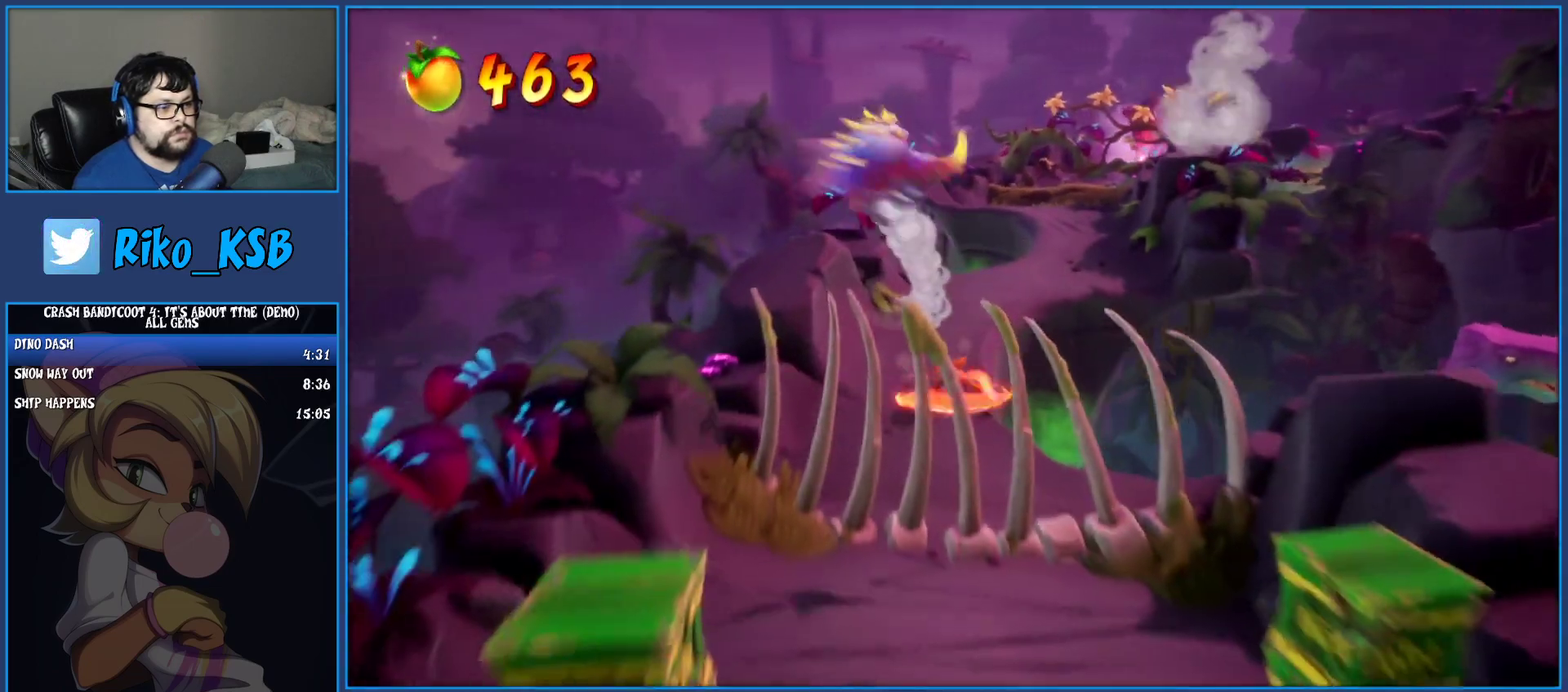
{"buttons": ["SQUARE"], "left_stick": "down", "events": [[183, "R1", "down"], [317, "R1", "up"], [400, "SQUARE", "down"]]}
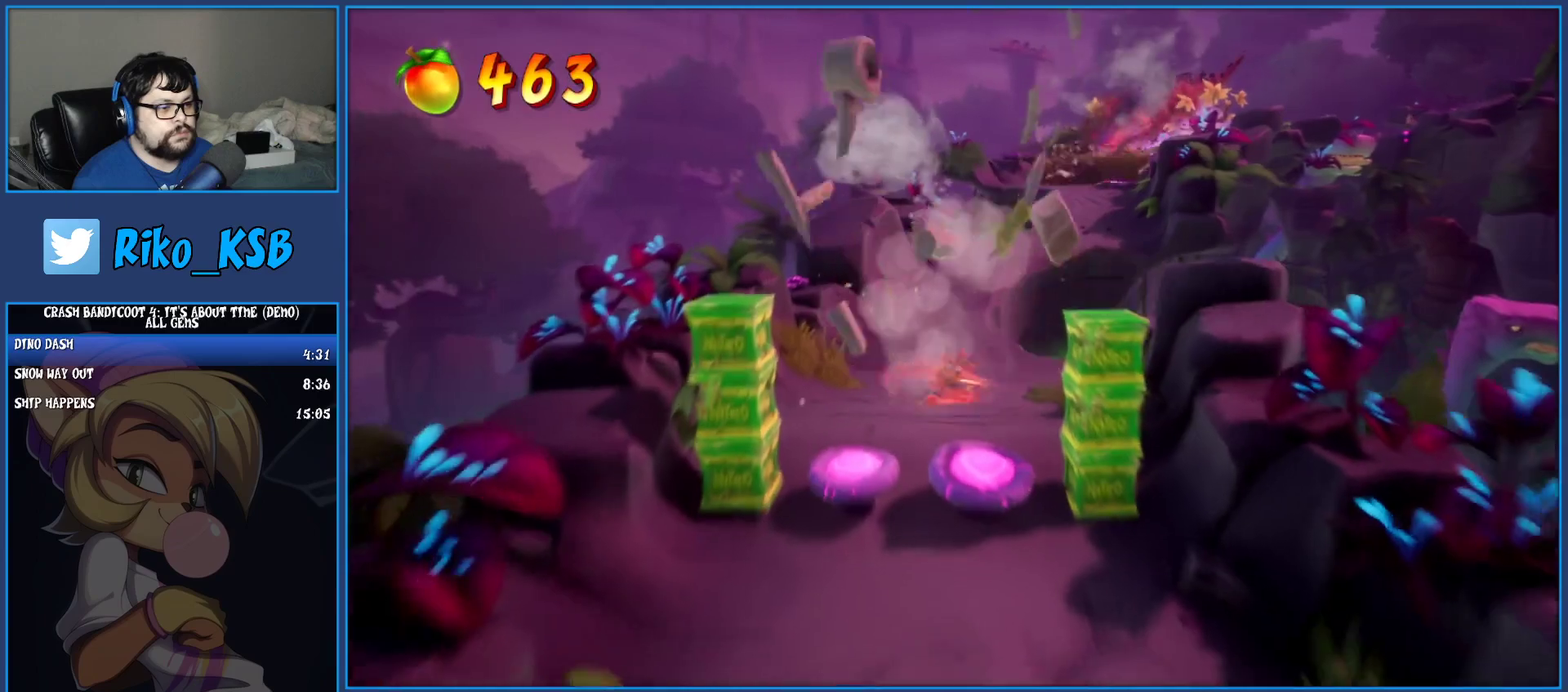
{"buttons": [], "left_stick": "down", "events": [[50, "SQUARE", "up"], [150, "CROSS", "down"], [300, "CROSS", "up"]]}
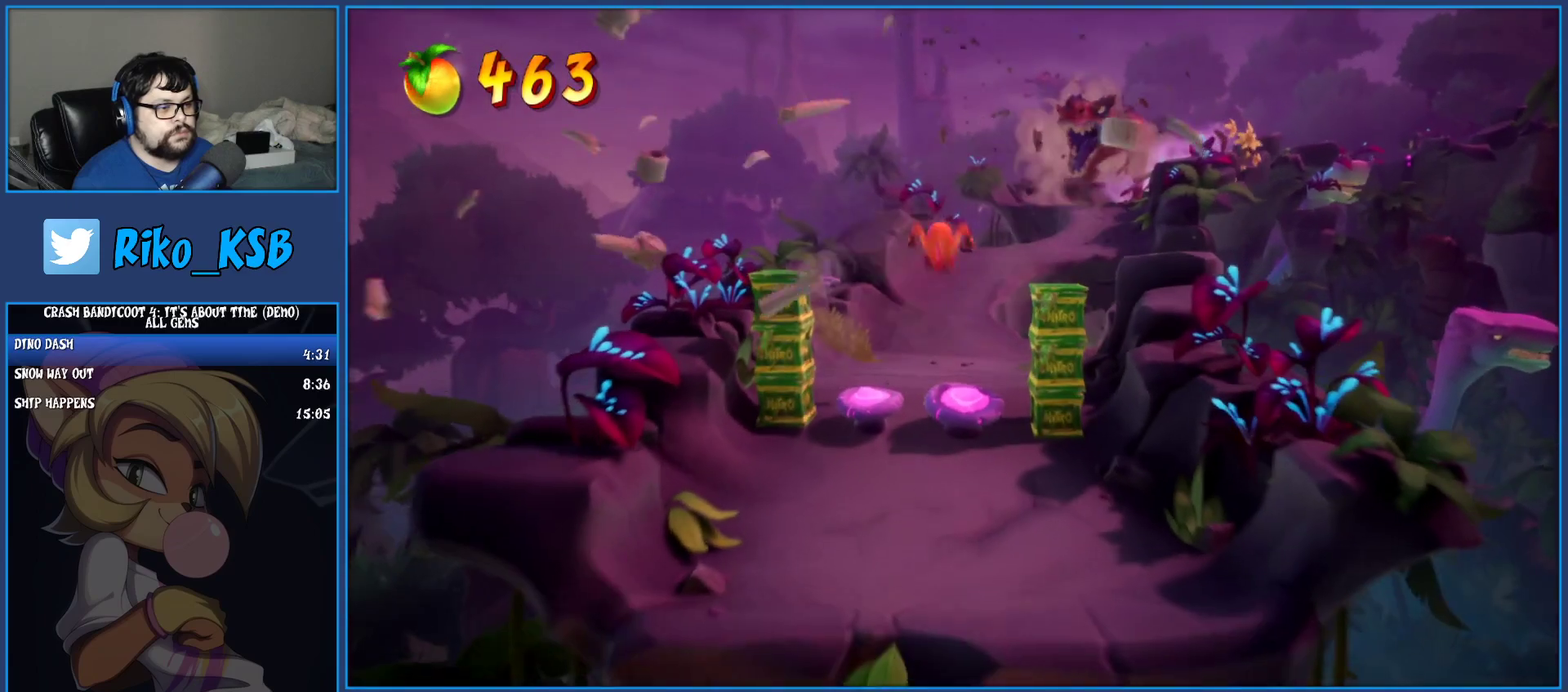
{"buttons": [], "left_stick": "down", "events": [[83, "left_stick", "down-right"], [233, "left_stick", "down"]]}
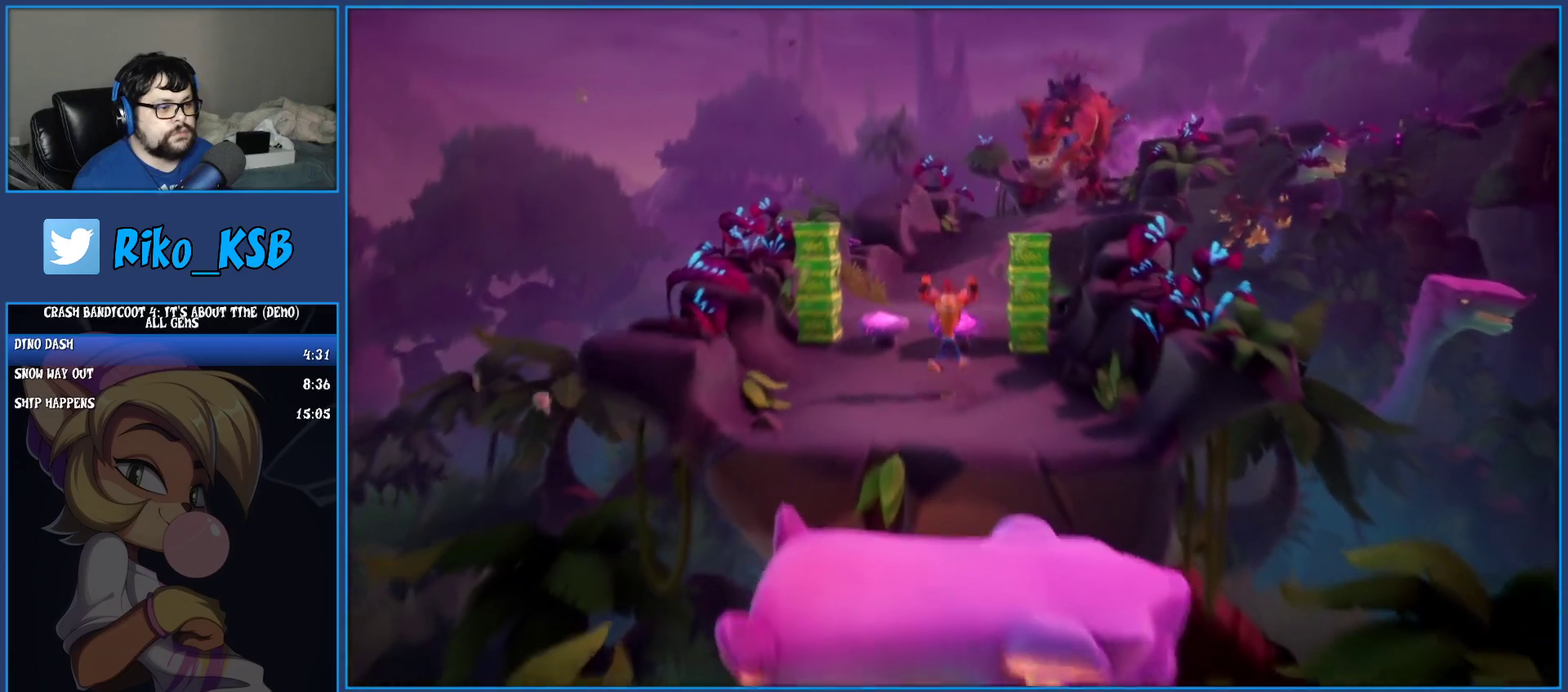
{"buttons": ["SQUARE"], "left_stick": "down", "events": [[183, "R1", "down"], [317, "R1", "up"], [383, "SQUARE", "down"]]}
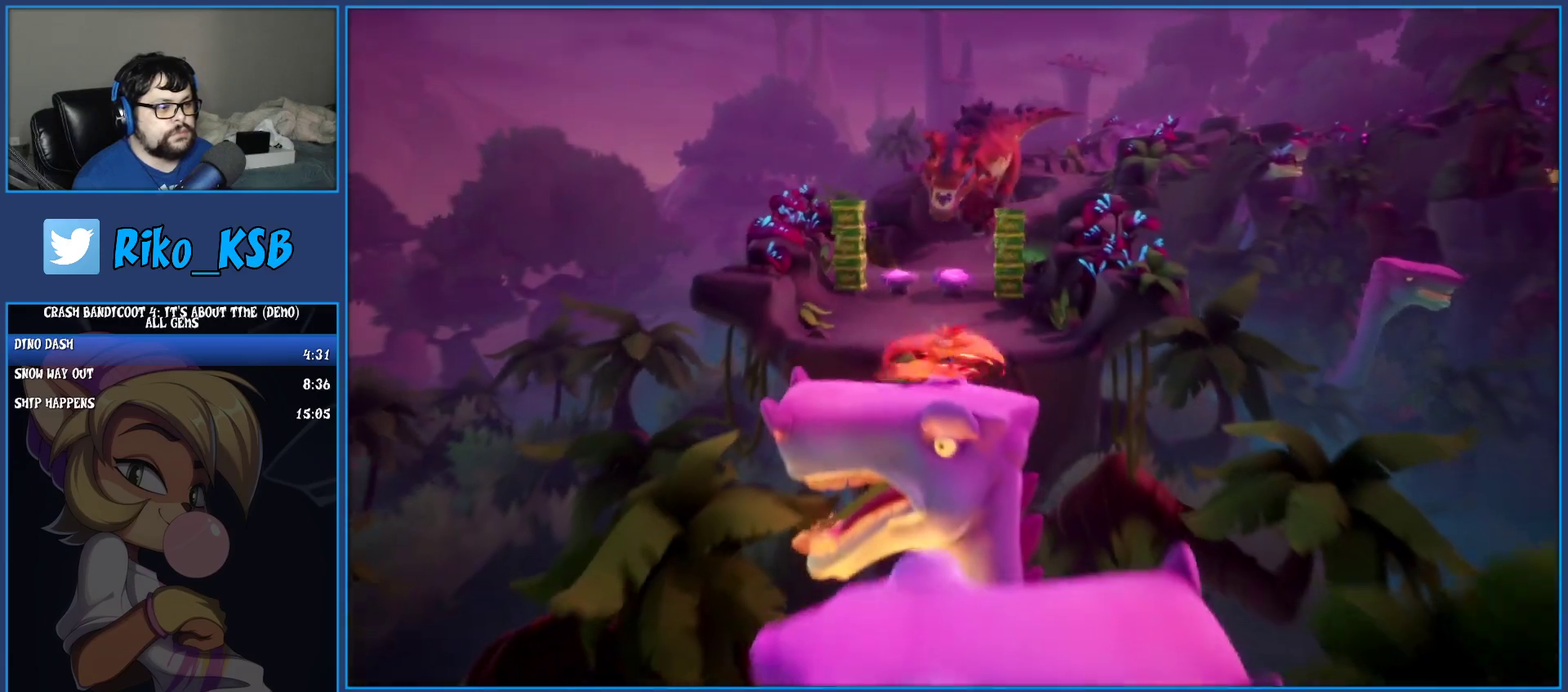
{"buttons": ["SQUARE"], "left_stick": "down", "events": [[50, "SQUARE", "up"], [267, "R1", "down"], [400, "R1", "up"], [500, "SQUARE", "down"]]}
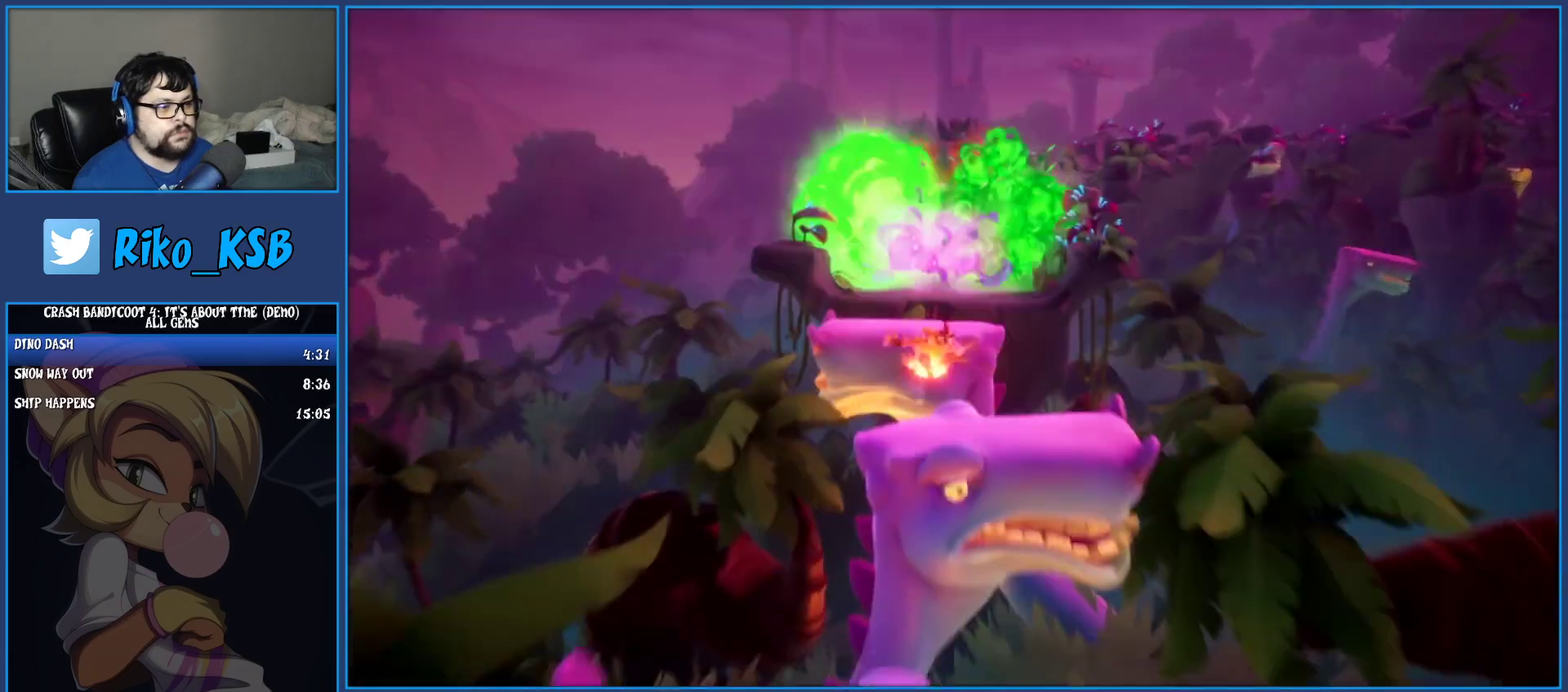
{"buttons": ["R1"], "left_stick": "down", "events": [[167, "SQUARE", "up"], [367, "R1", "down"]]}
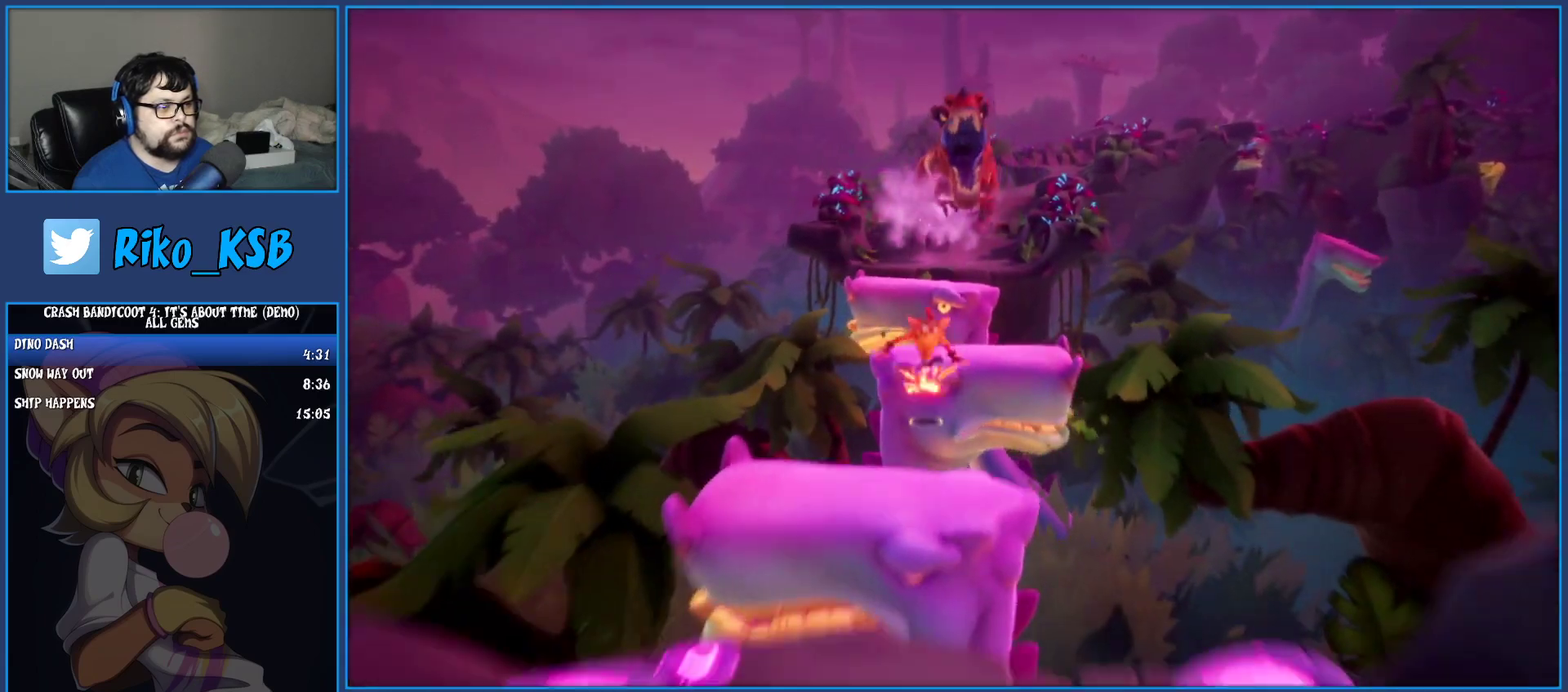
{"buttons": [], "left_stick": "down", "events": [[17, "R1", "up"], [133, "SQUARE", "down"], [317, "SQUARE", "up"]]}
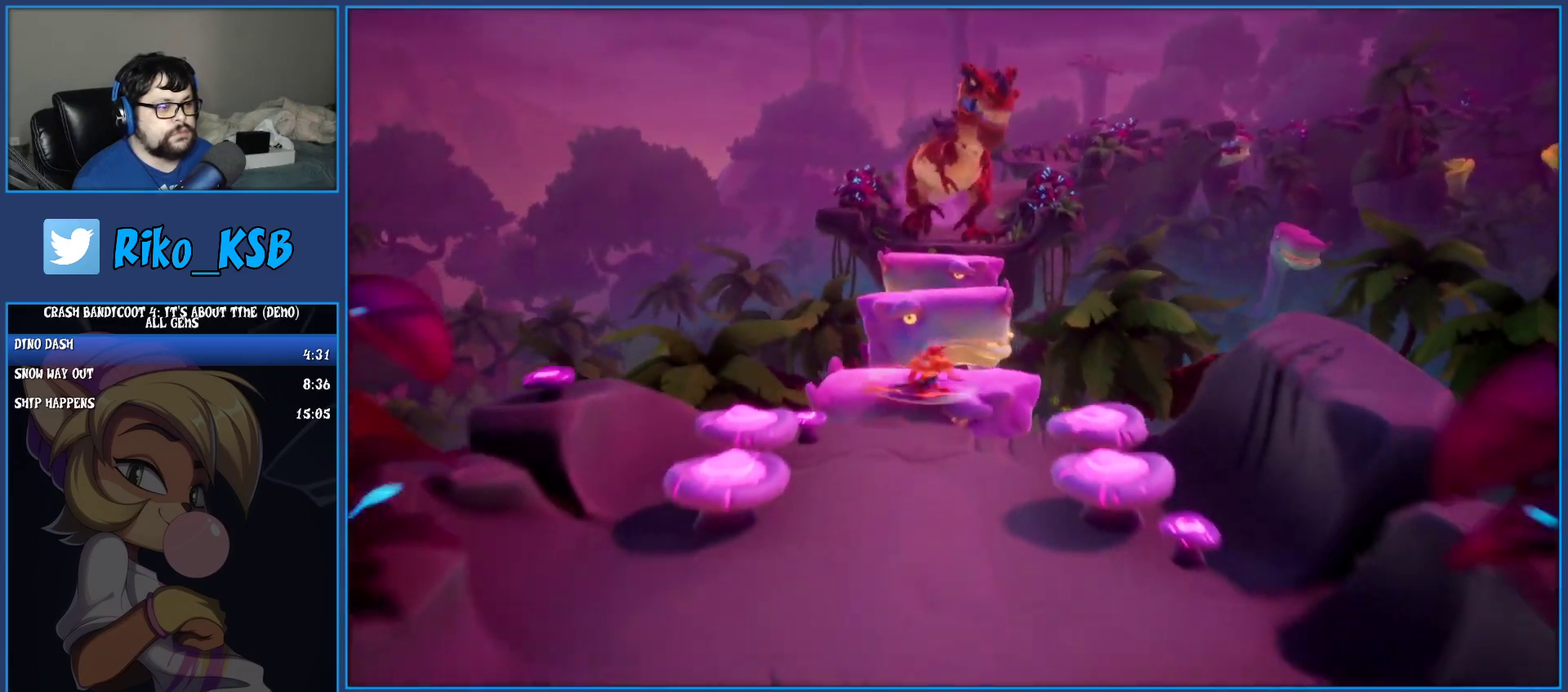
{"buttons": [], "left_stick": "down", "events": [[150, "CROSS", "down"], [317, "CROSS", "up"]]}
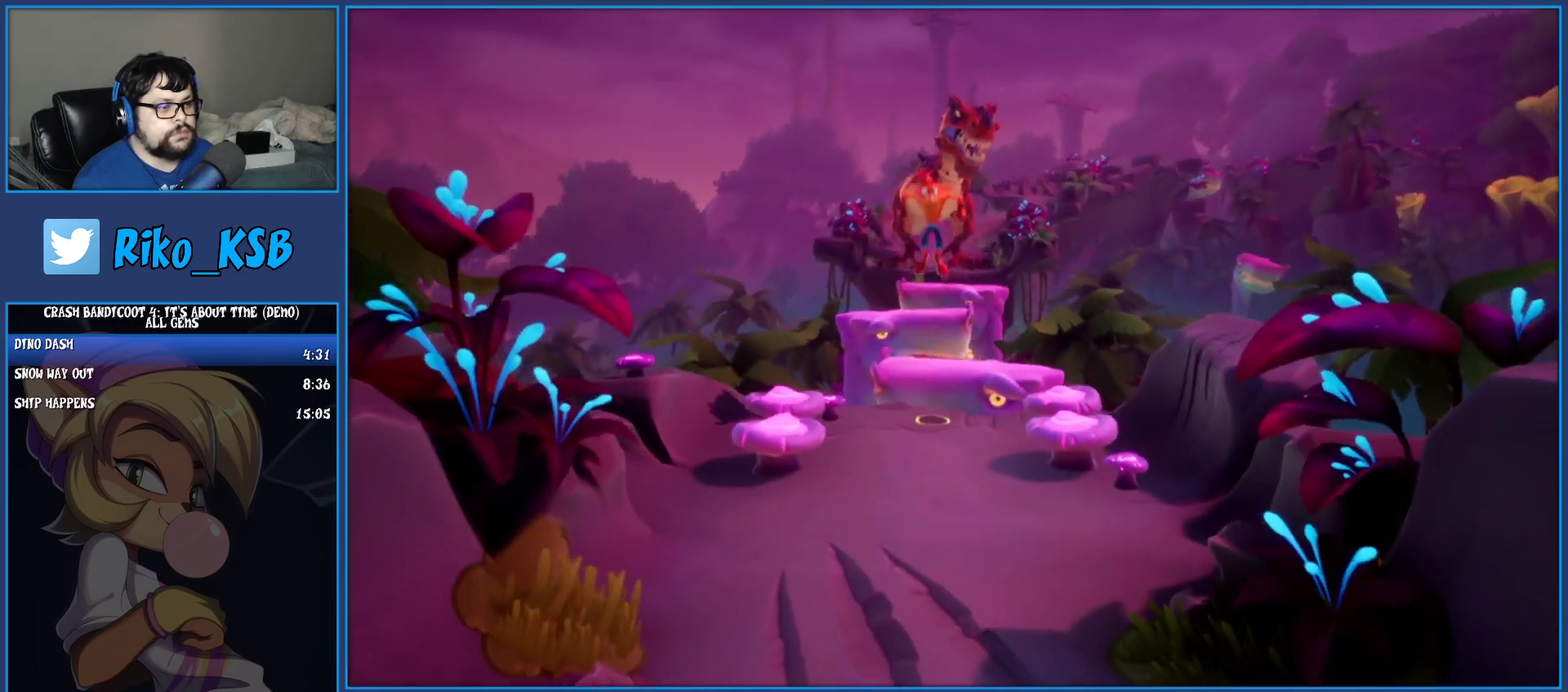
{"buttons": [], "left_stick": "down", "events": []}
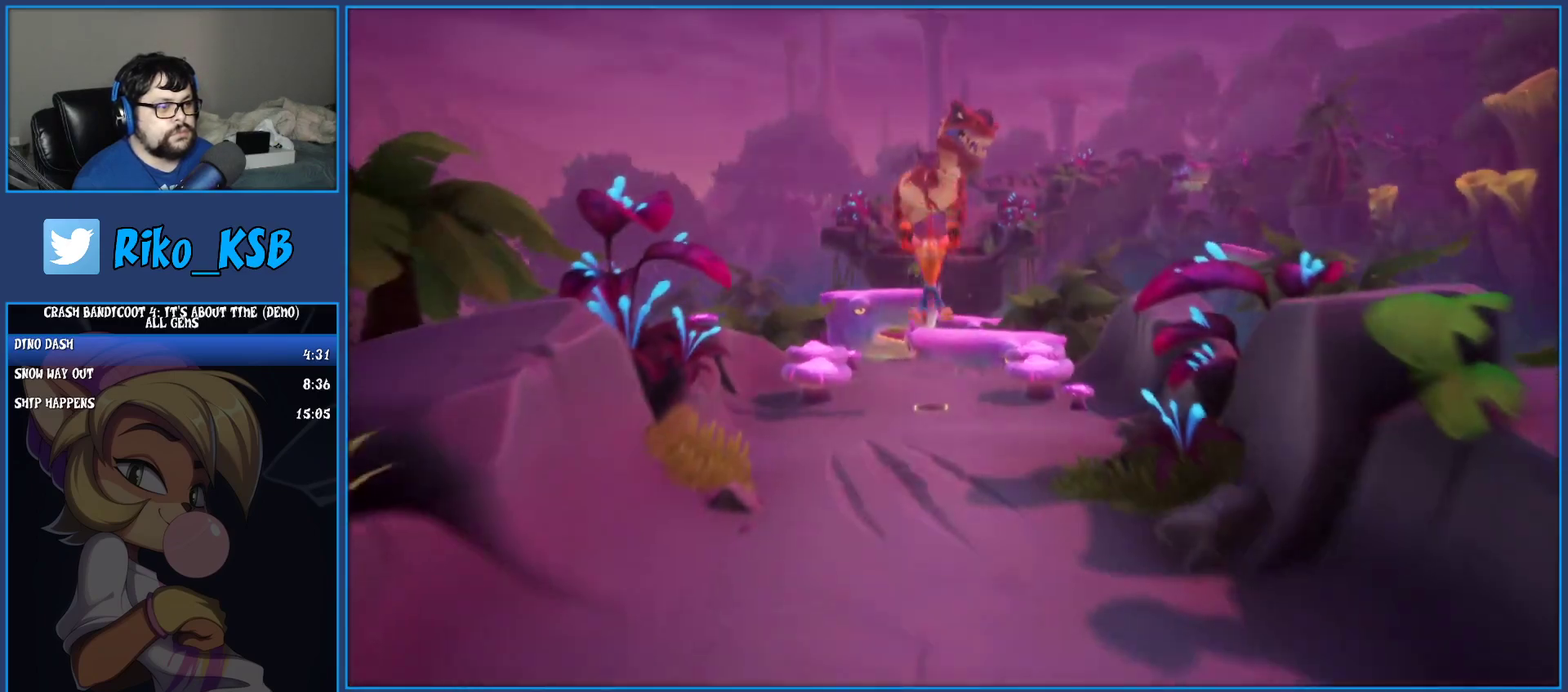
{"buttons": [], "left_stick": "down", "events": [[167, "R1", "down"], [267, "R1", "up"], [300, "SQUARE", "down"], [433, "SQUARE", "up"]]}
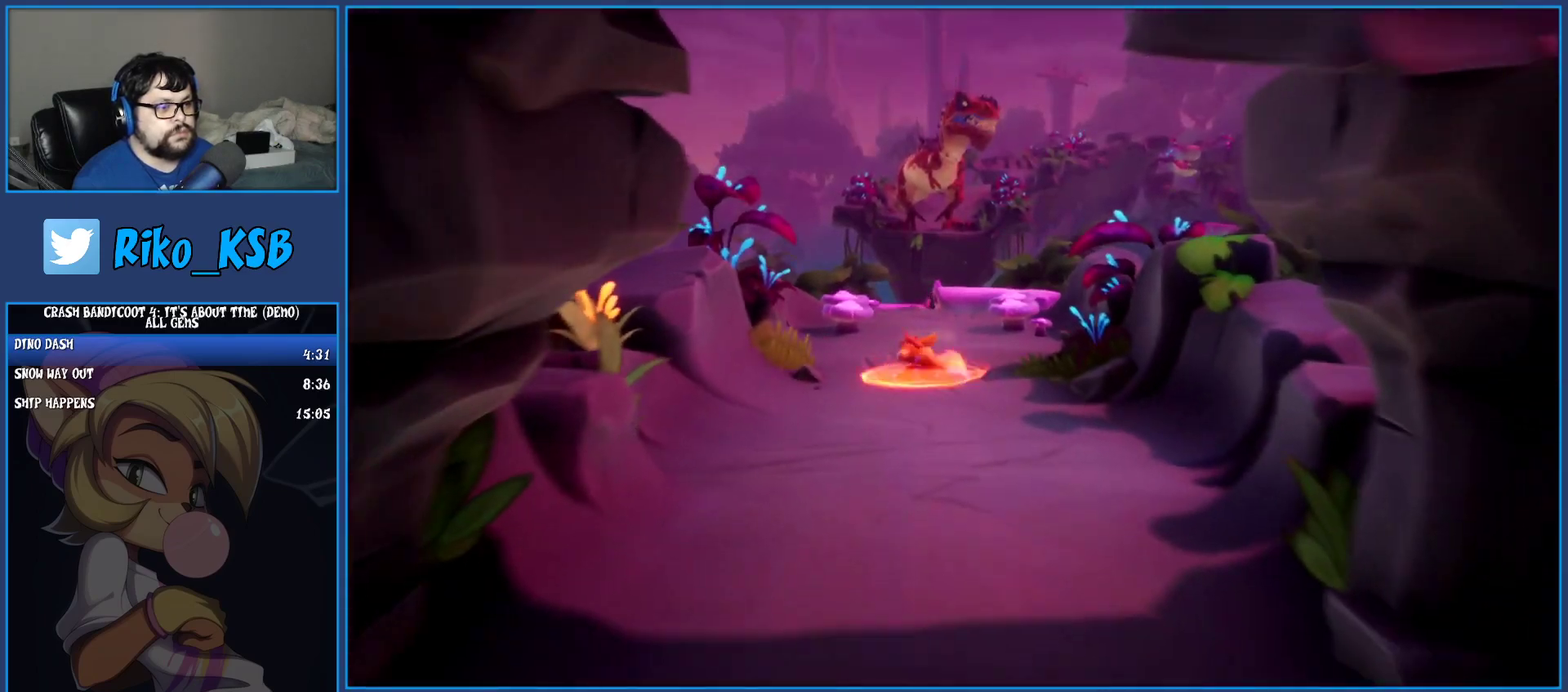
{"buttons": [], "left_stick": "down", "events": [[117, "R1", "down"], [233, "R1", "up"], [317, "SQUARE", "down"], [467, "SQUARE", "up"]]}
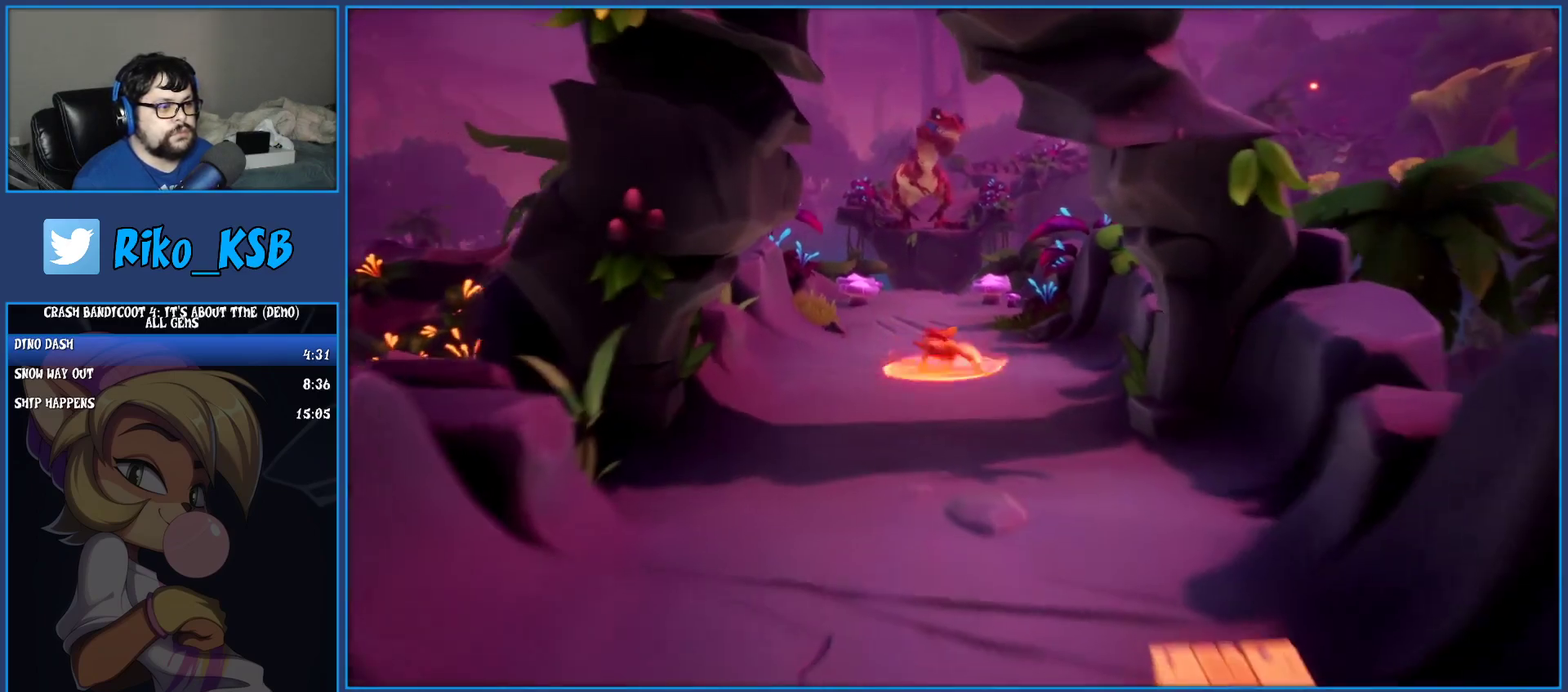
{"buttons": [], "left_stick": "down", "events": [[117, "R1", "down"], [250, "R1", "up"], [333, "SQUARE", "down"], [500, "SQUARE", "up"]]}
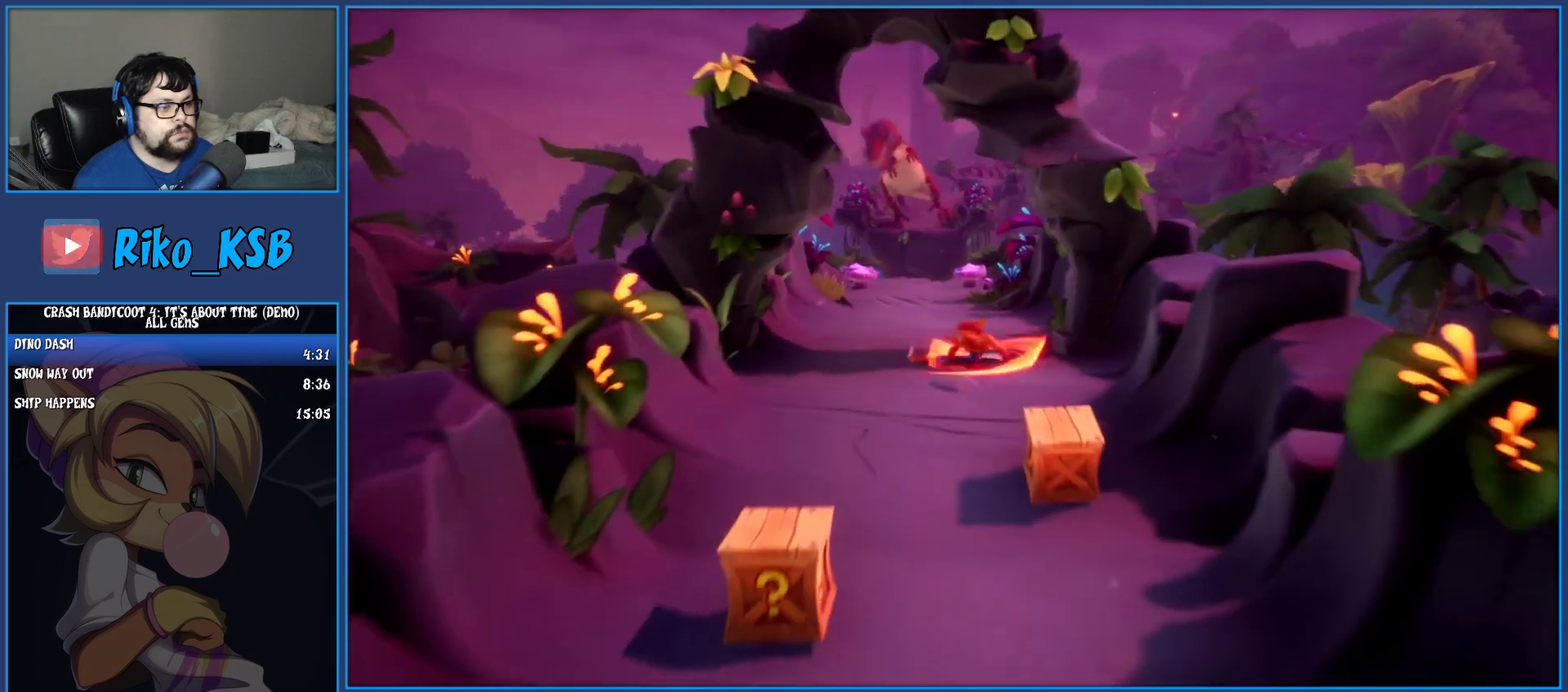
{"buttons": ["SQUARE"], "left_stick": "down-left", "events": [[217, "R1", "down"], [333, "R1", "up"], [383, "left_stick", "down-left"], [433, "SQUARE", "down"]]}
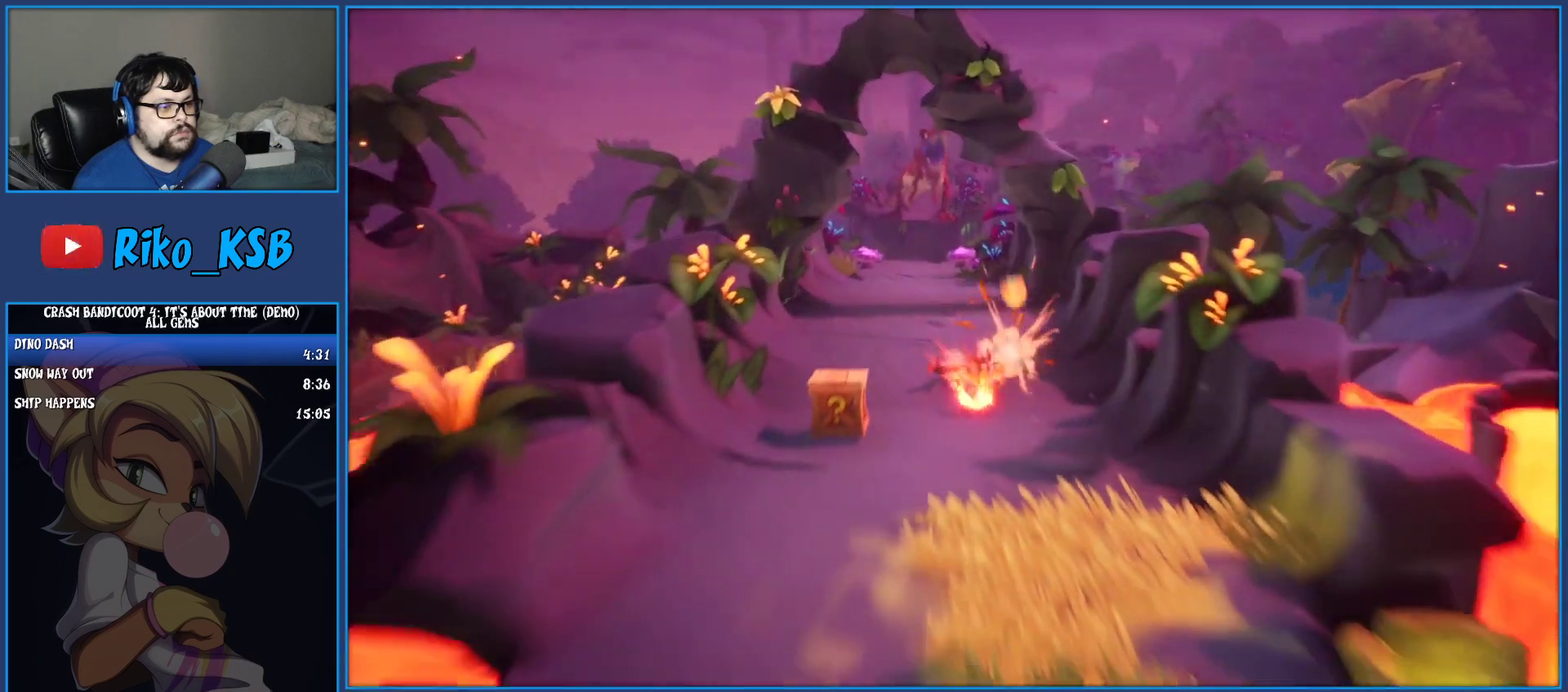
{"buttons": [], "left_stick": "down", "events": [[183, "SQUARE", "up"], [417, "left_stick", "down"]]}
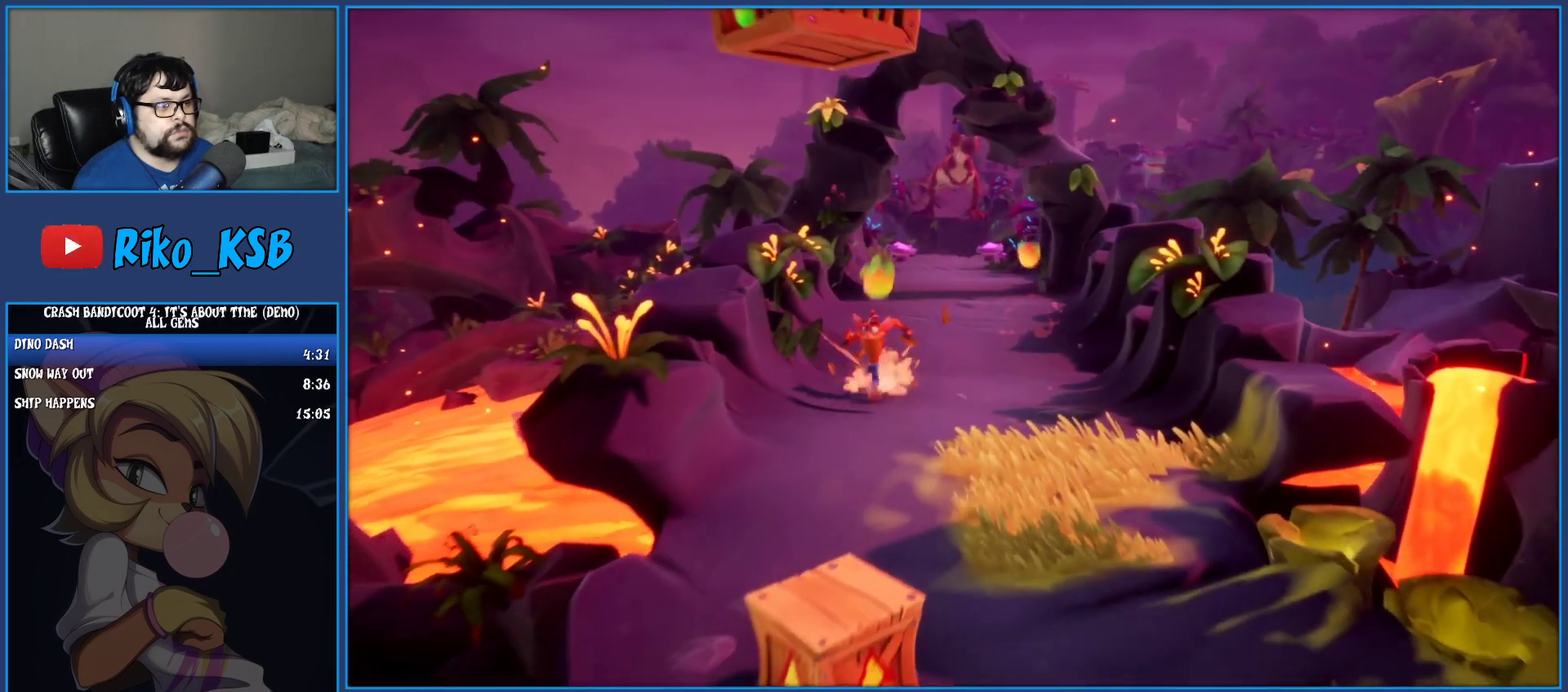
{"buttons": ["CROSS"], "left_stick": "down", "events": [[100, "R1", "down"], [217, "R1", "up"], [250, "SQUARE", "down"], [383, "SQUARE", "up"], [433, "CROSS", "down"]]}
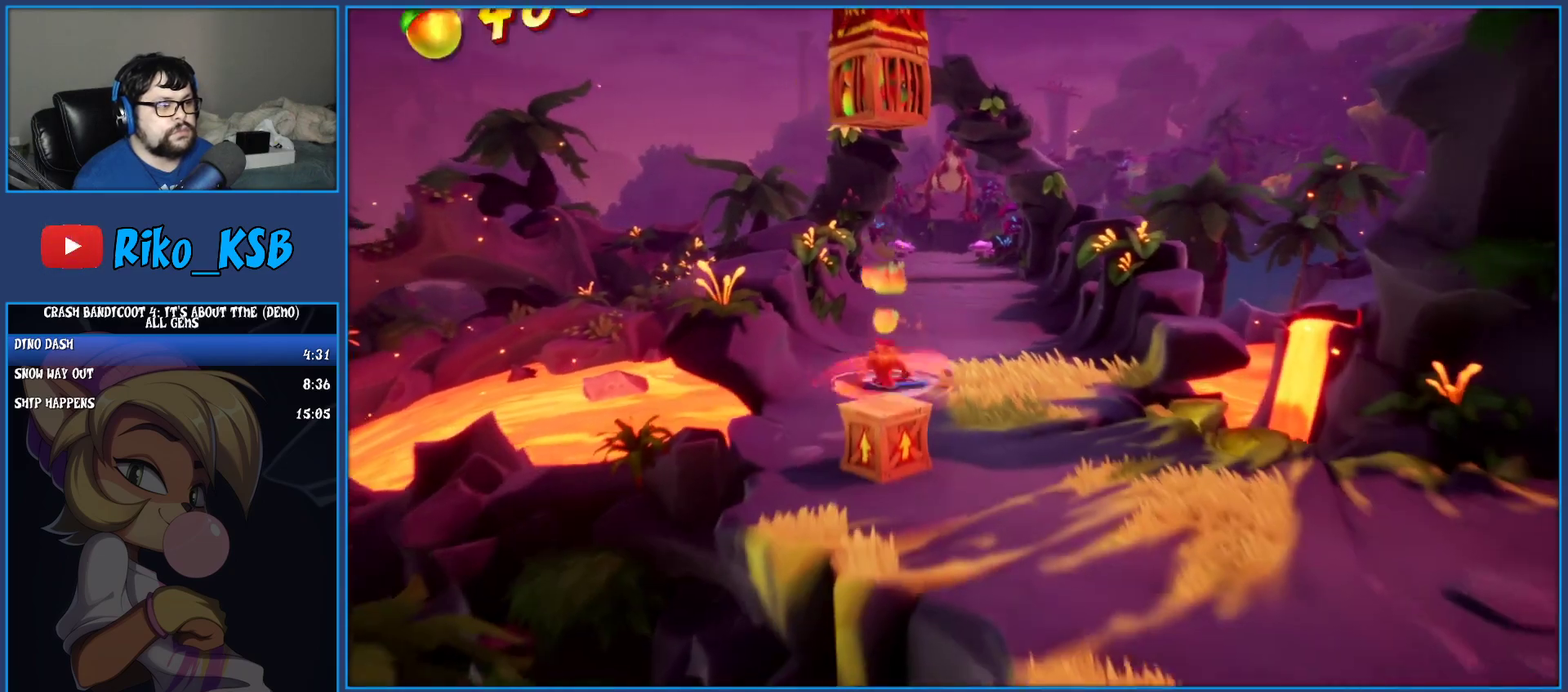
{"buttons": [], "left_stick": "center", "events": [[50, "CROSS", "up"], [433, "left_stick", "center"]]}
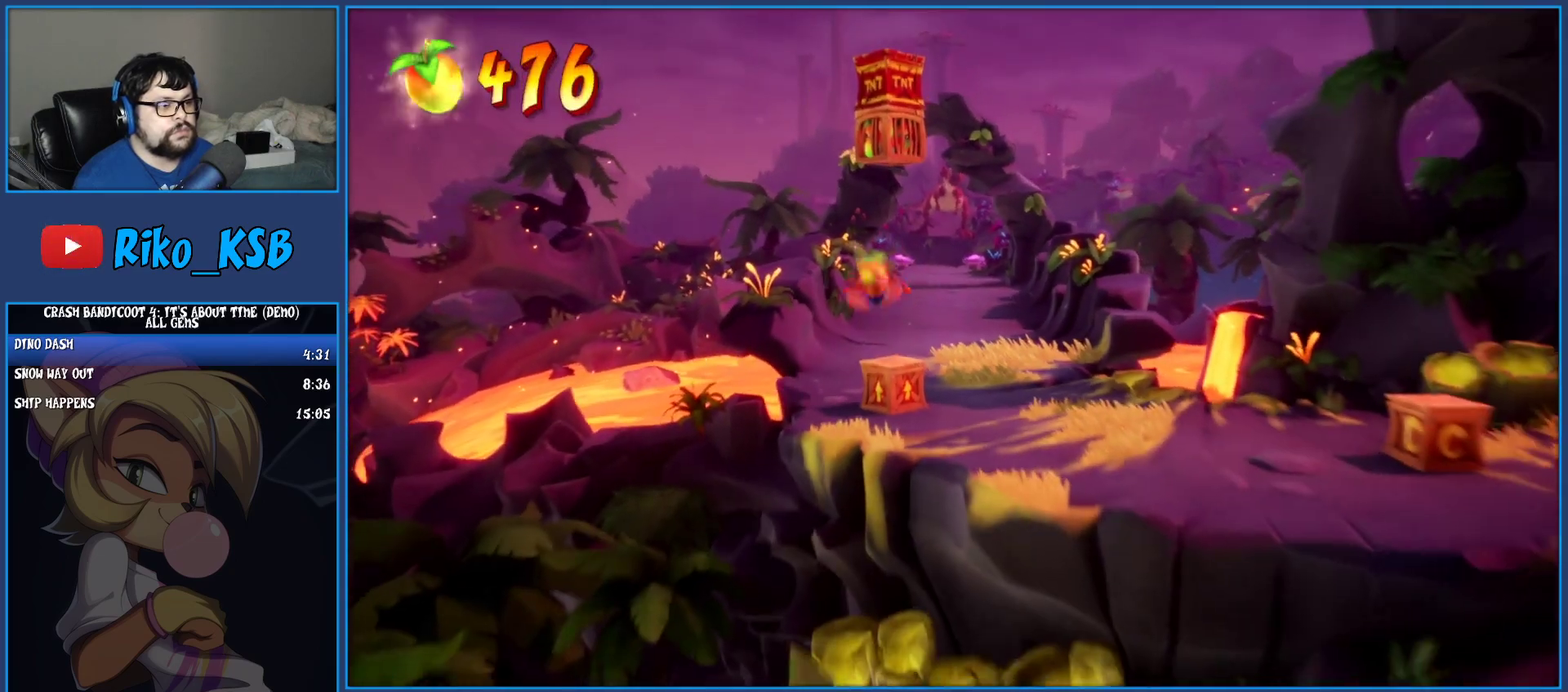
{"buttons": [], "left_stick": "center", "events": [[183, "CROSS", "down"], [283, "CROSS", "up"], [333, "CROSS", "down"], [500, "CROSS", "up"]]}
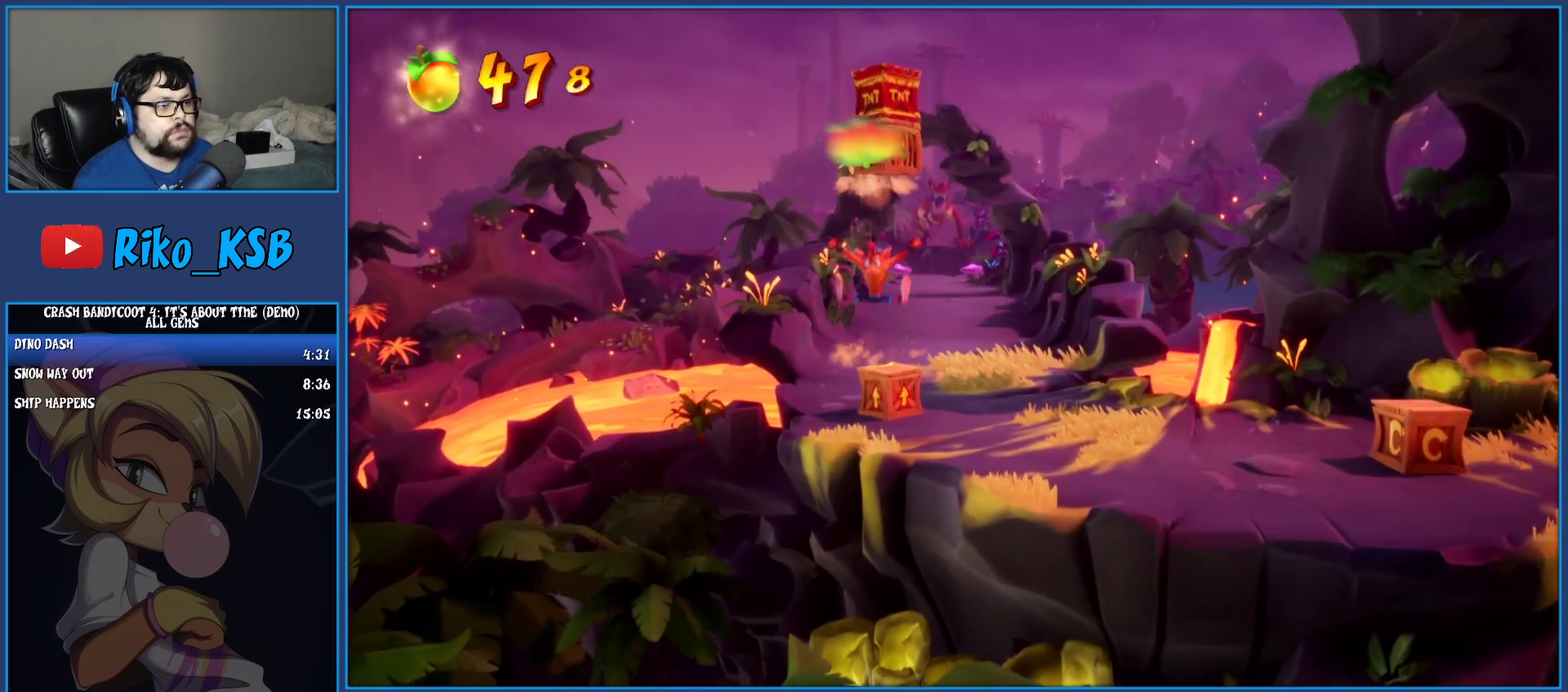
{"buttons": ["CROSS"], "left_stick": "center", "events": [[150, "CROSS", "down"], [283, "CROSS", "up"], [350, "CROSS", "down"]]}
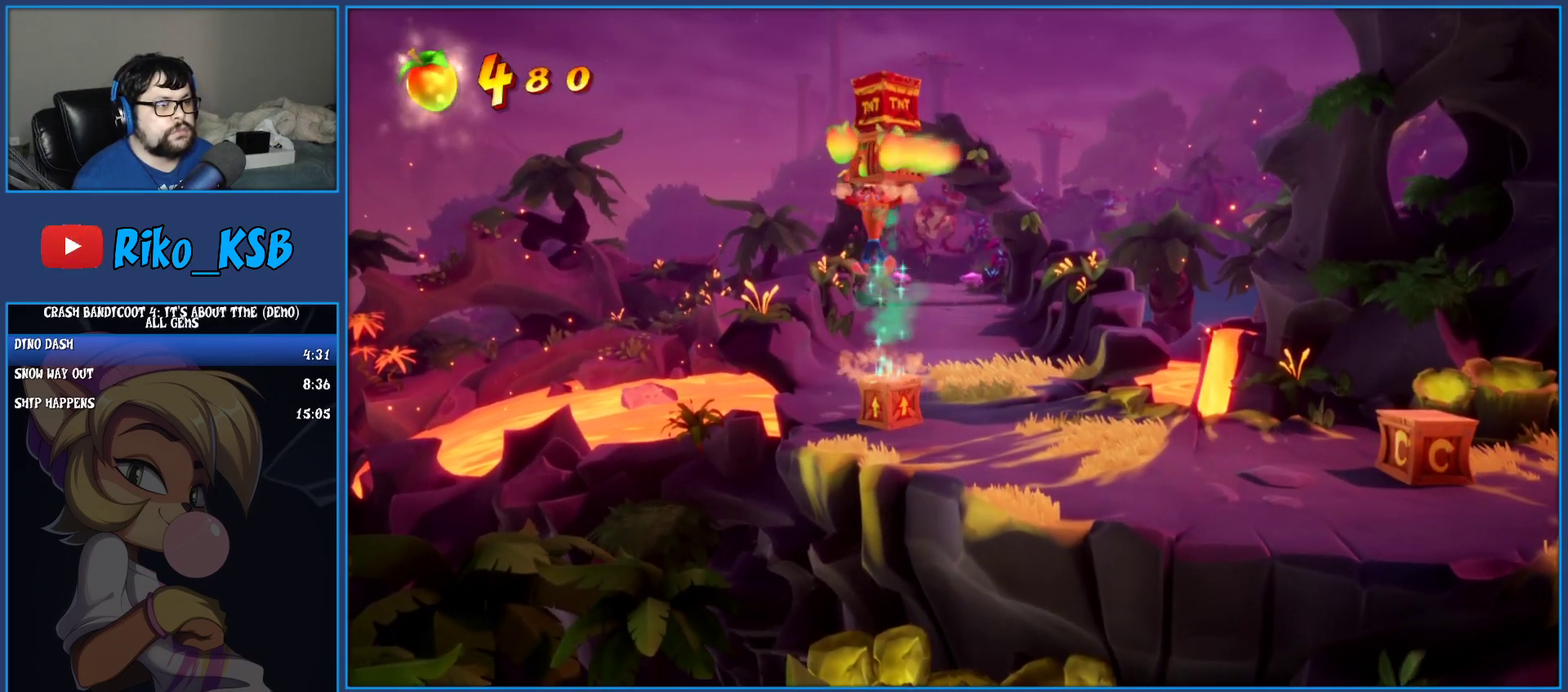
{"buttons": [], "left_stick": "center", "events": [[267, "CROSS", "up"]]}
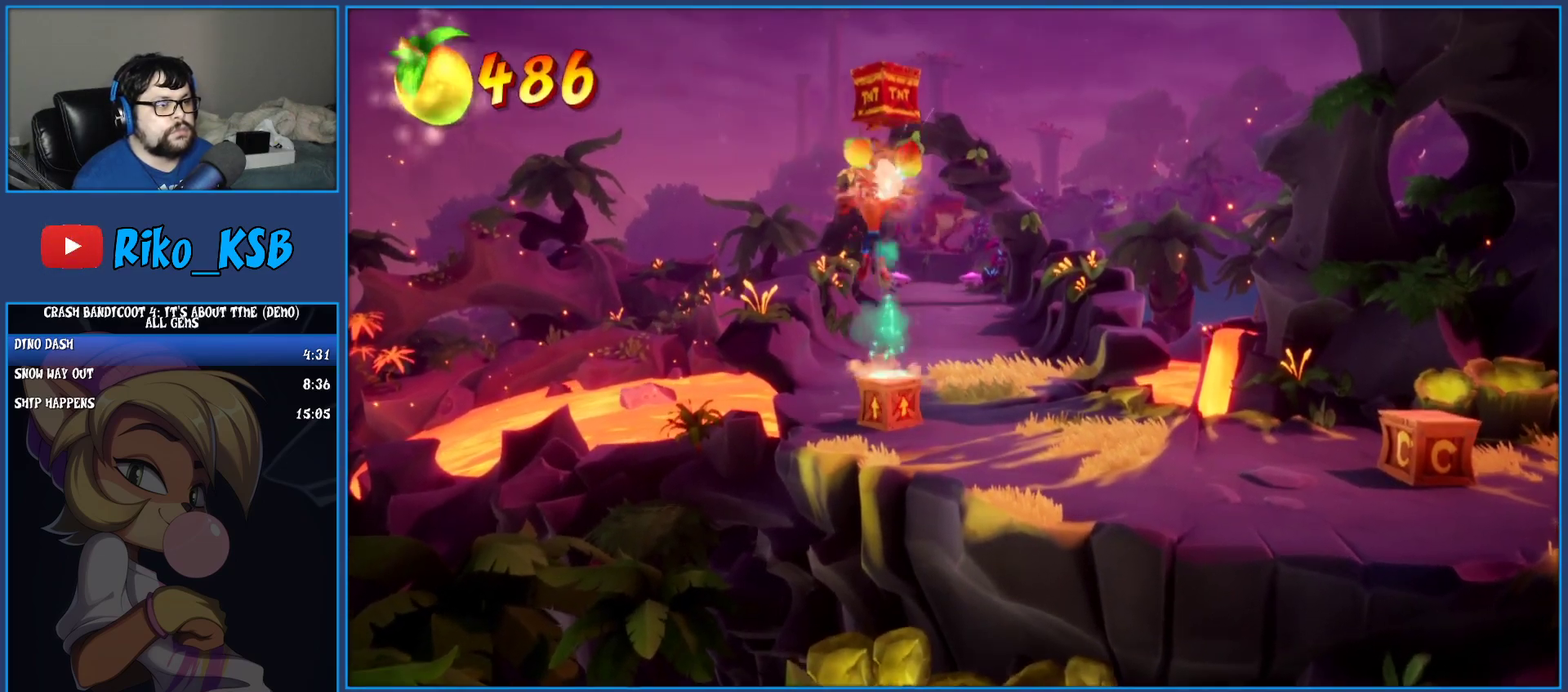
{"buttons": [], "left_stick": "center", "events": []}
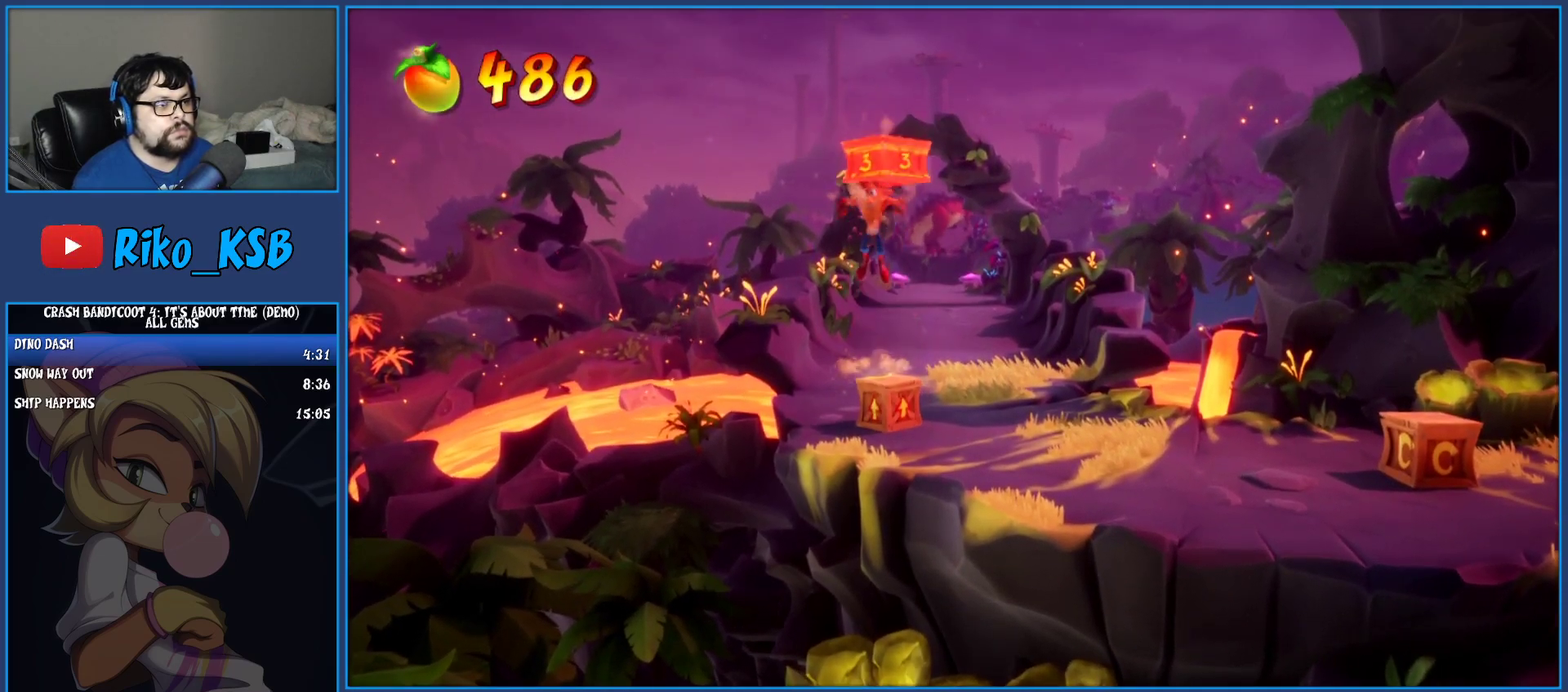
{"buttons": [], "left_stick": "right", "events": [[150, "left_stick", "right"]]}
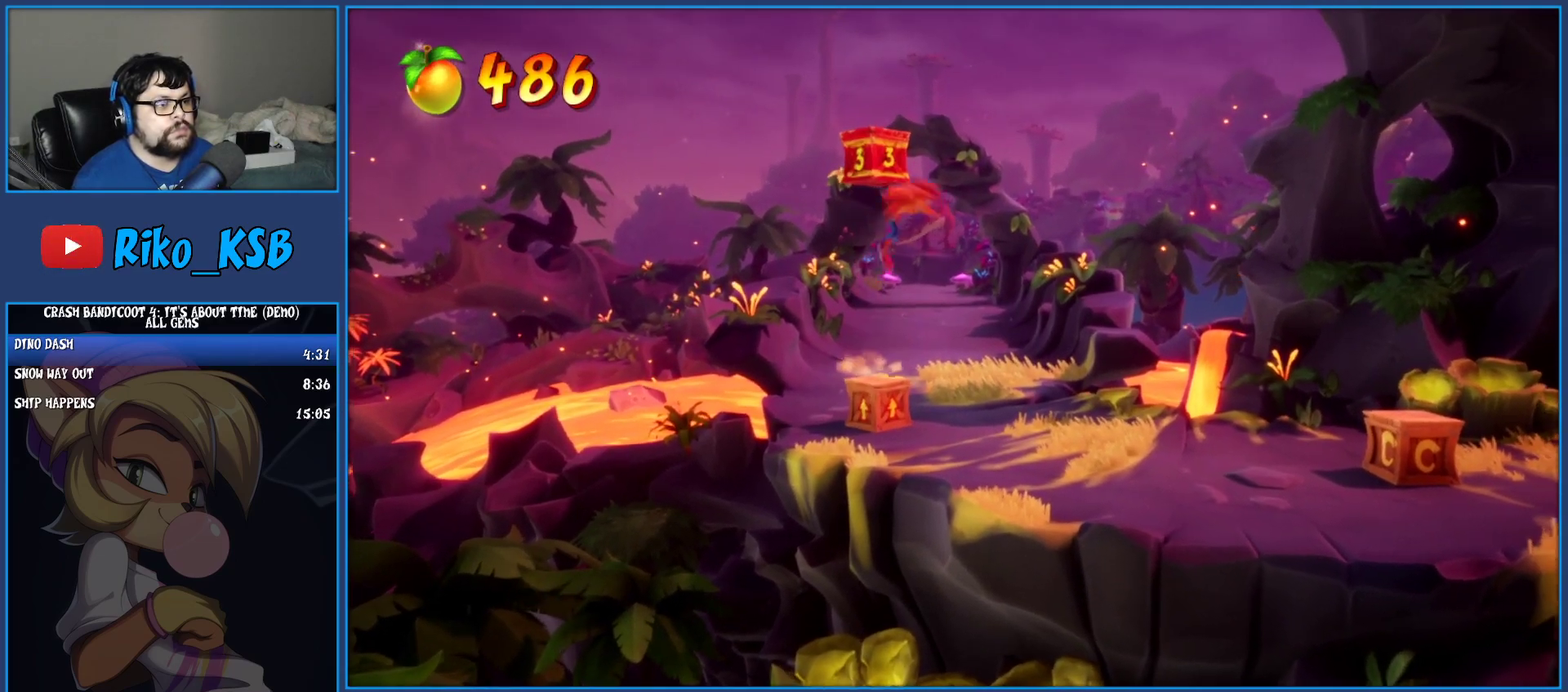
{"buttons": ["SQUARE"], "left_stick": "down-left", "events": [[100, "left_stick", "center"], [267, "left_stick", "left"], [400, "SQUARE", "down"], [450, "left_stick", "down-left"]]}
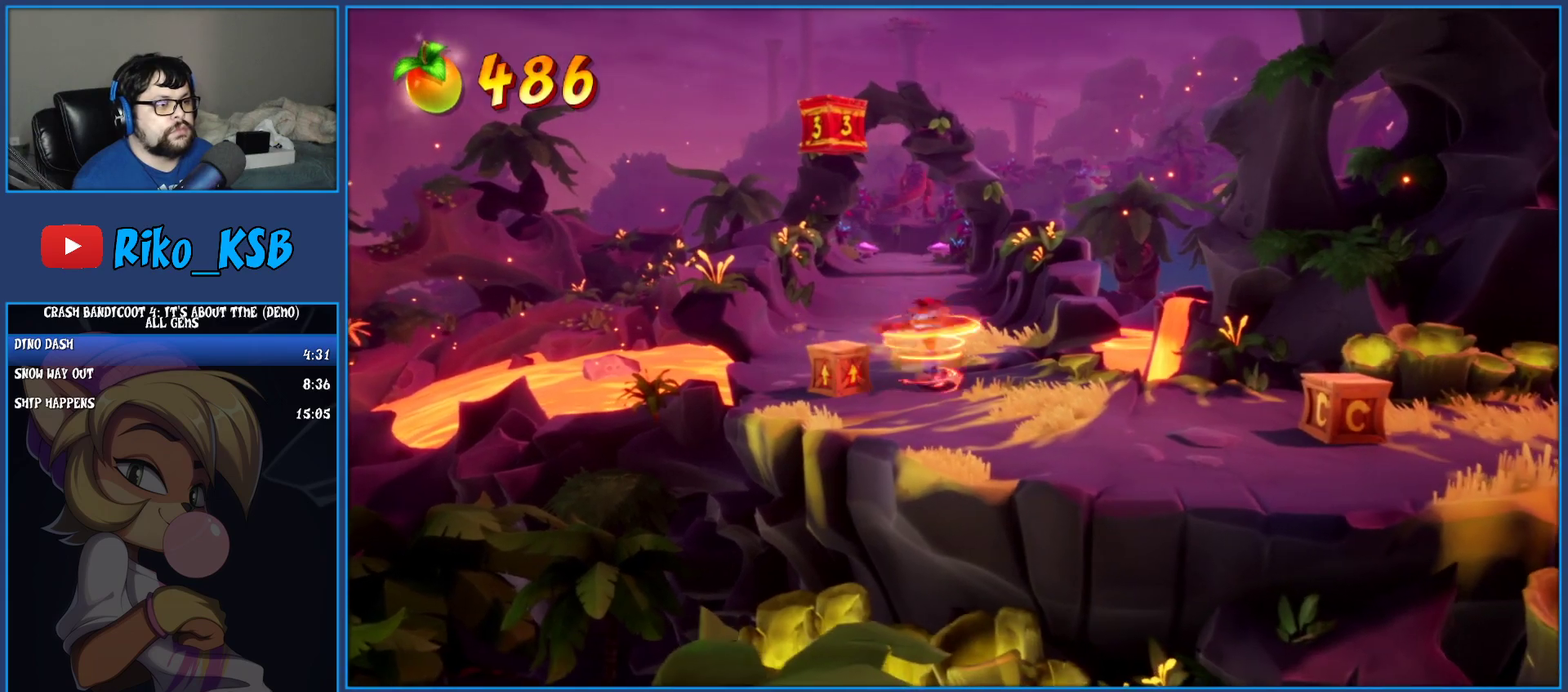
{"buttons": ["SQUARE"], "left_stick": "down-right", "events": [[100, "SQUARE", "up"], [117, "left_stick", "down-right"], [300, "R1", "down"], [433, "R1", "up"], [500, "SQUARE", "down"]]}
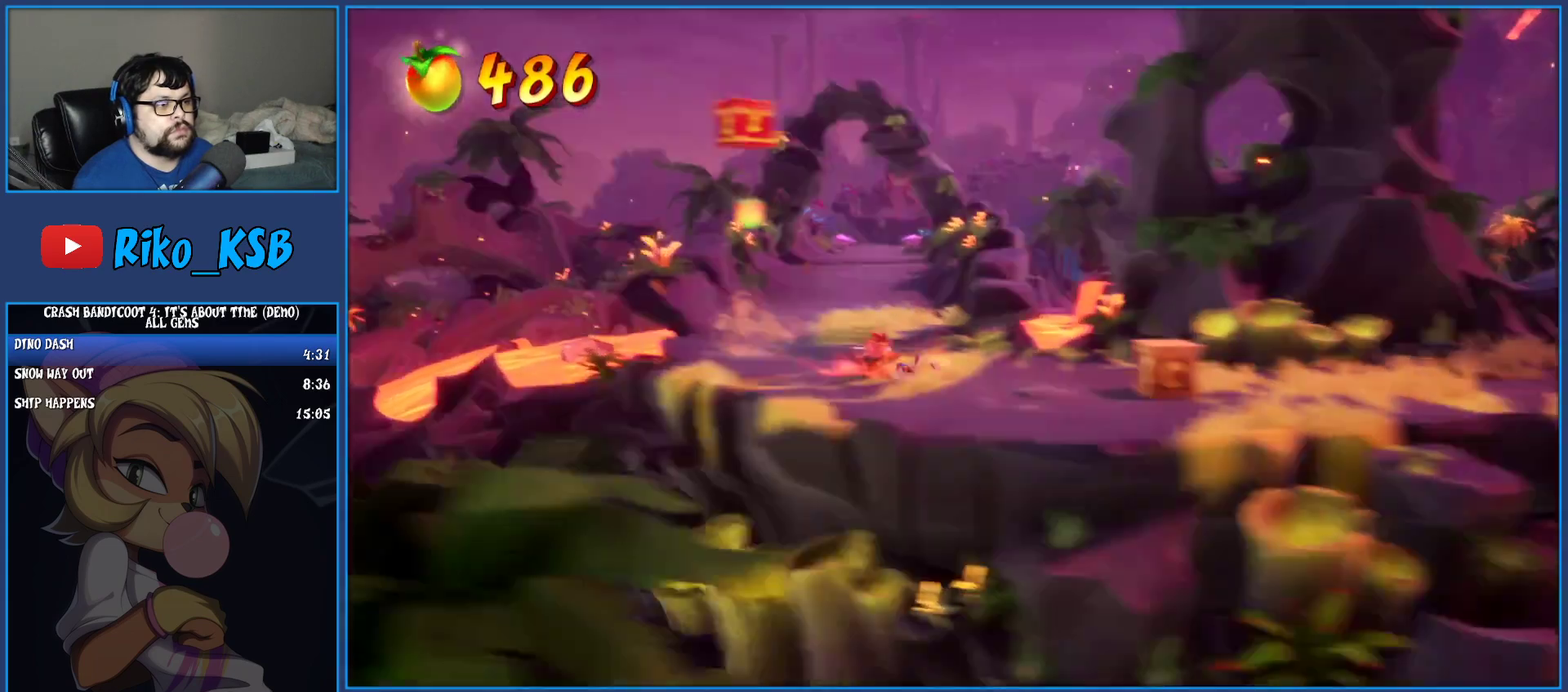
{"buttons": [], "left_stick": "right", "events": [[150, "SQUARE", "up"], [300, "left_stick", "right"], [333, "R1", "down"], [450, "R1", "up"]]}
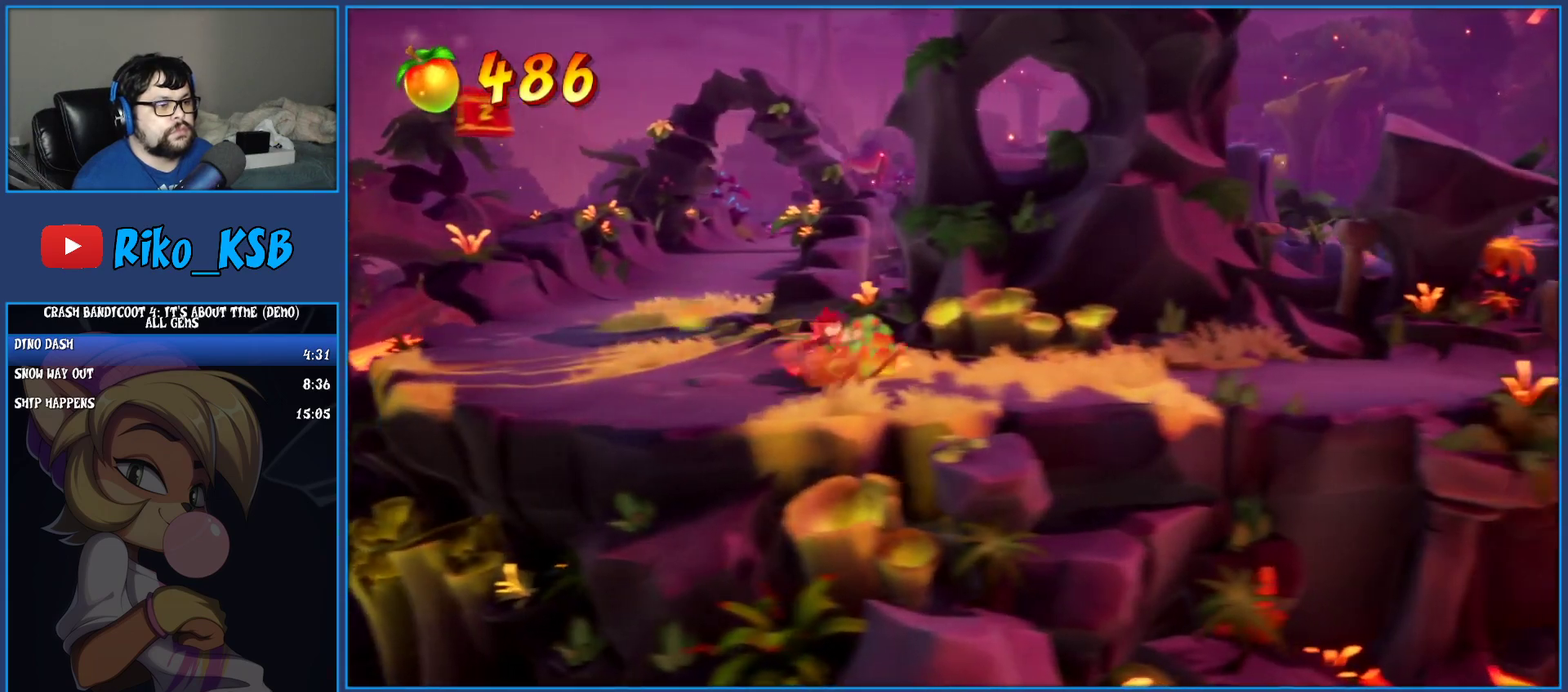
{"buttons": ["R1"], "left_stick": "right", "events": [[50, "SQUARE", "down"], [233, "SQUARE", "up"], [383, "R1", "down"]]}
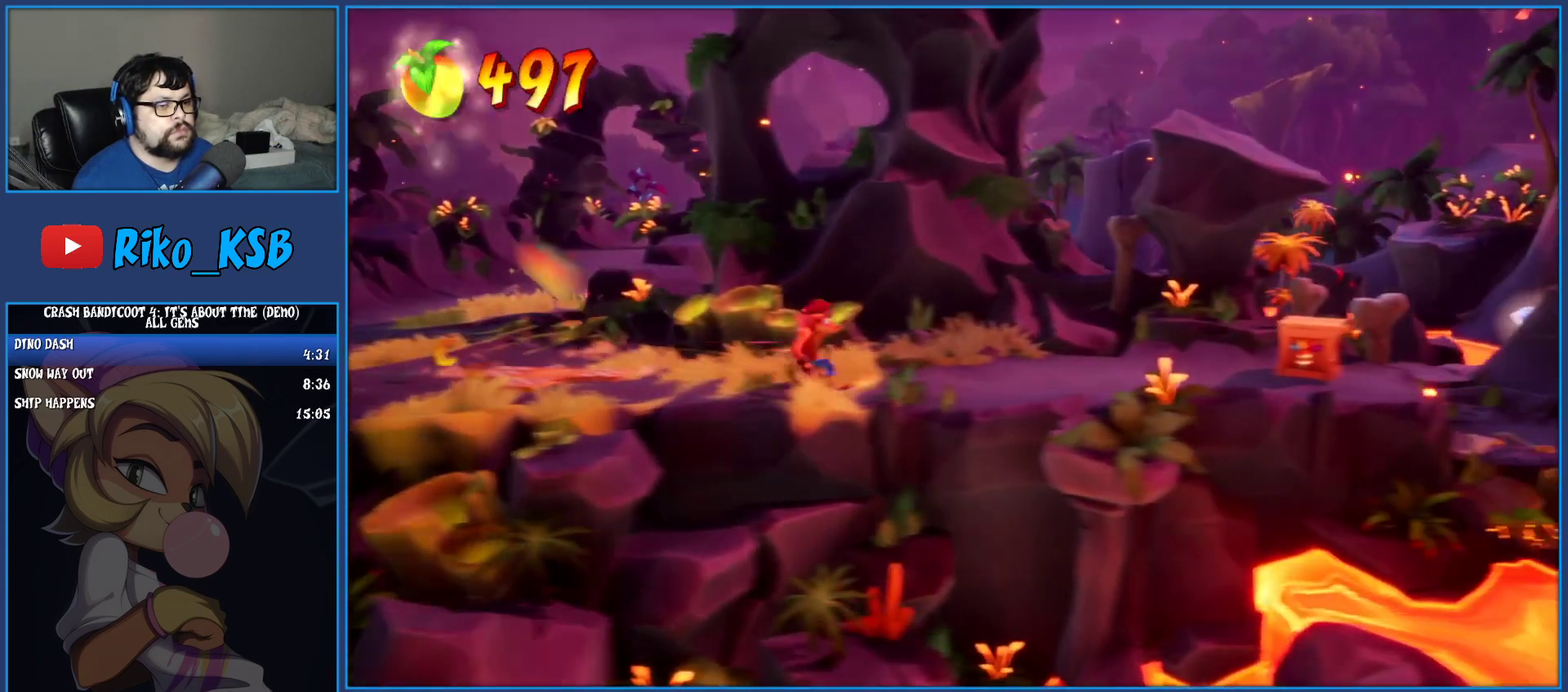
{"buttons": ["R1"], "left_stick": "right", "events": [[17, "R1", "up"], [100, "SQUARE", "down"], [233, "SQUARE", "up"], [433, "R1", "down"]]}